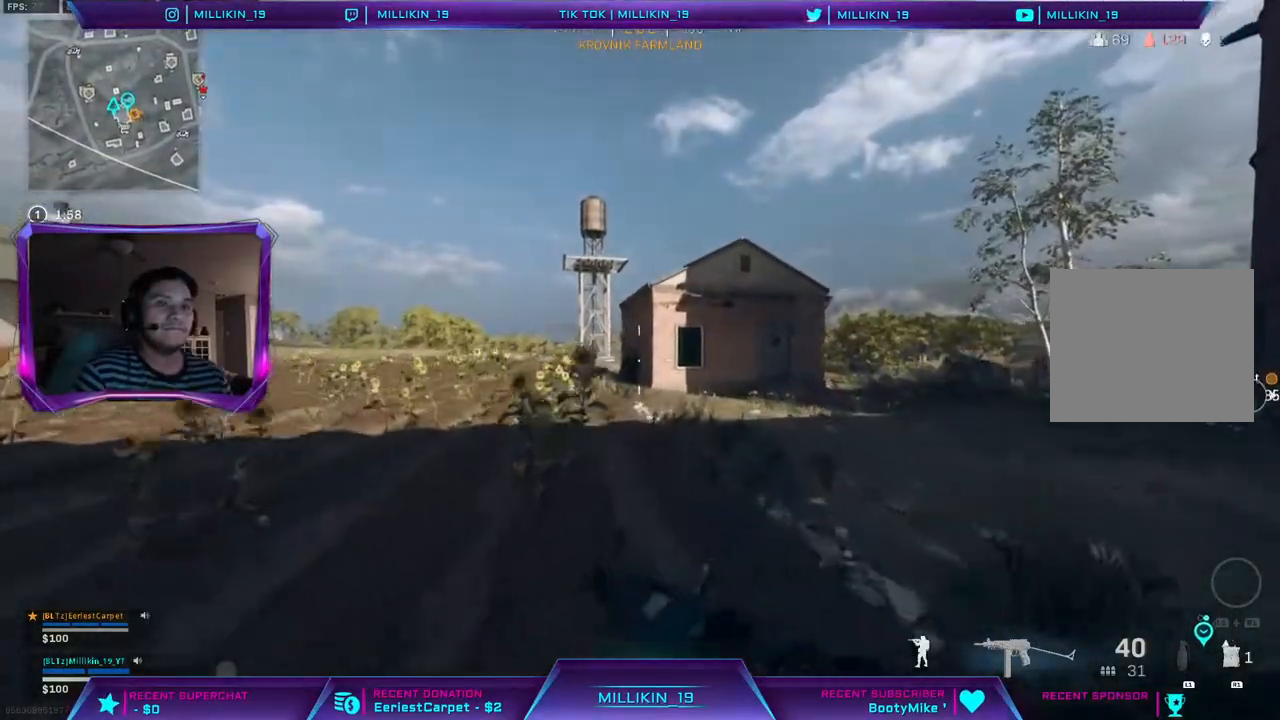
Gameplay with a controller (PlayStation layout); each line is a JSON object with the inputs held at the frame after it (dt_ms = milliseconds from this image to that frame). "events" lists button and stick changes between this image and that frame as [ms after this image, input, new state], when the widget could be followed in between.
{"dt_ms": 500, "buttons": [], "left_stick": "up", "right_stick": "center", "events": [[83, "L3", "up"], [83, "left_stick", "up"], [117, "TRIANGLE", "down"], [183, "TRIANGLE", "up"]]}
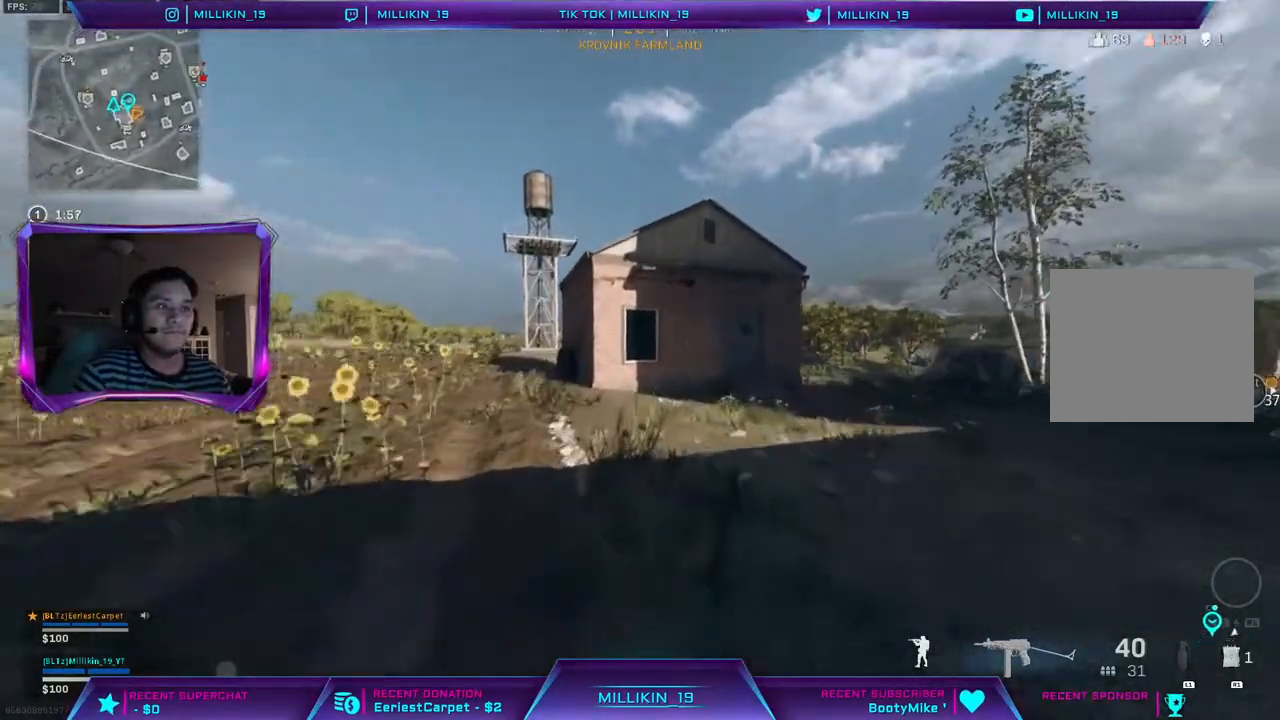
{"dt_ms": 500, "buttons": ["L3"], "left_stick": "up", "right_stick": "center", "events": [[17, "R3", "down"], [117, "R3", "up"], [200, "R3", "down"], [267, "R3", "up"], [350, "R3", "down"], [417, "R3", "up"], [450, "L3", "down"]]}
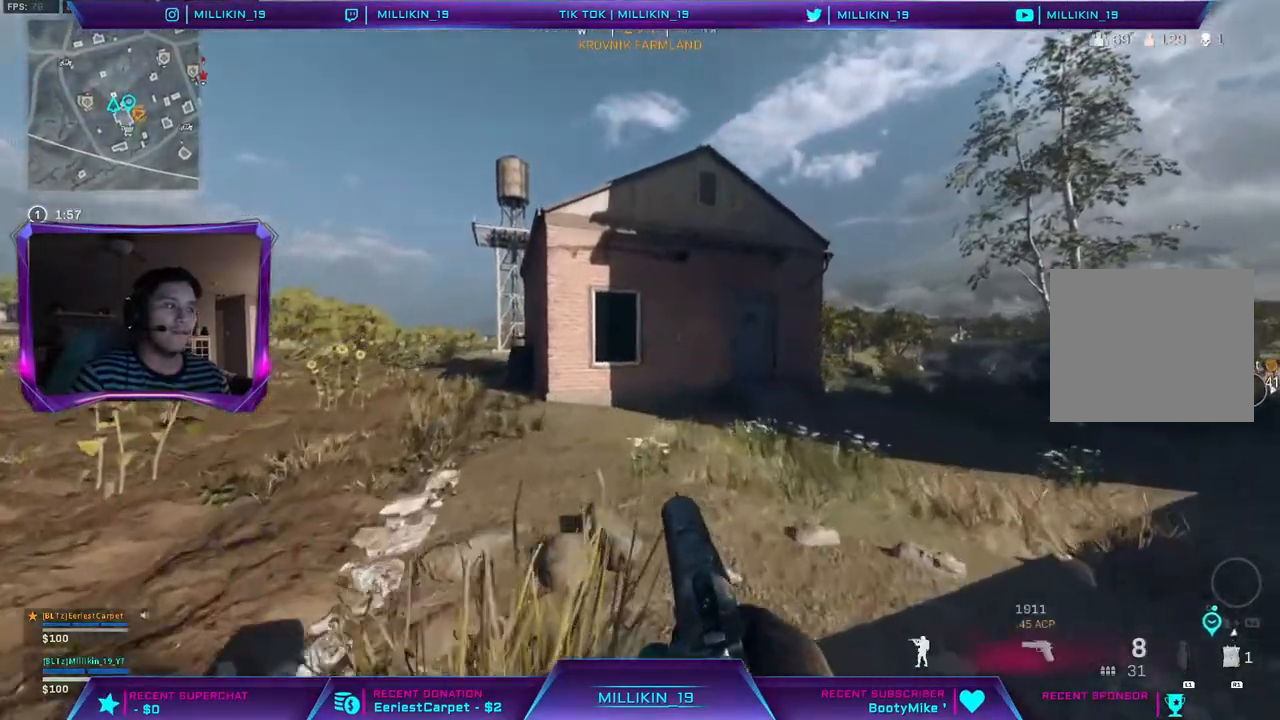
{"dt_ms": 500, "buttons": [], "left_stick": "up", "right_stick": "center", "events": [[133, "TRIANGLE", "down"], [200, "TRIANGLE", "up"], [267, "L3", "up"]]}
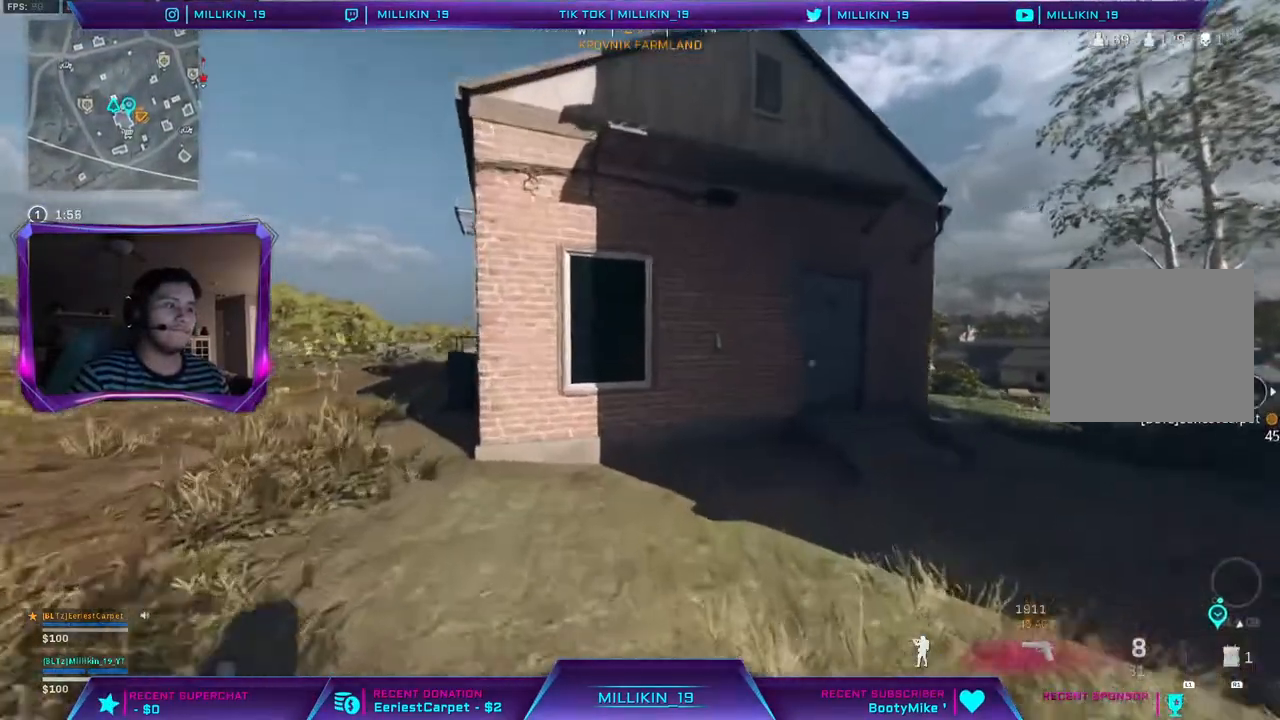
{"dt_ms": 500, "buttons": ["CIRCLE"], "left_stick": "up", "right_stick": "center", "events": [[350, "CIRCLE", "down"]]}
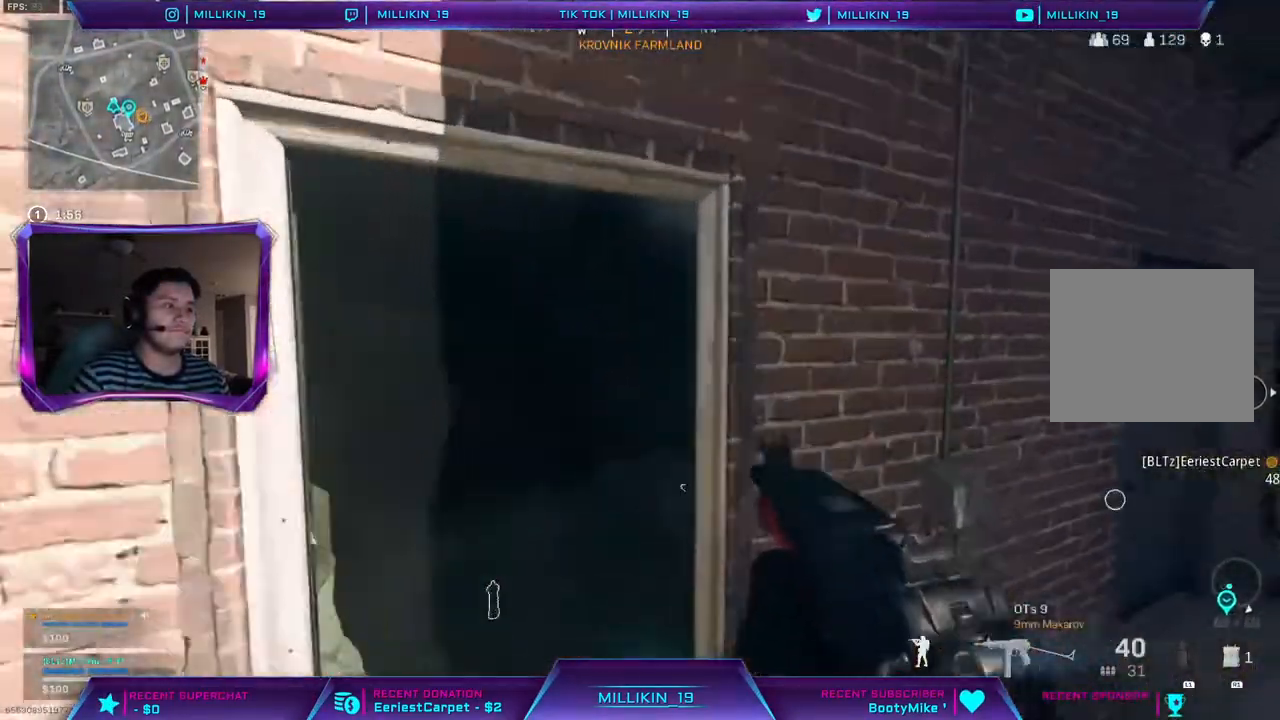
{"dt_ms": 500, "buttons": [], "left_stick": "up", "right_stick": "center"}
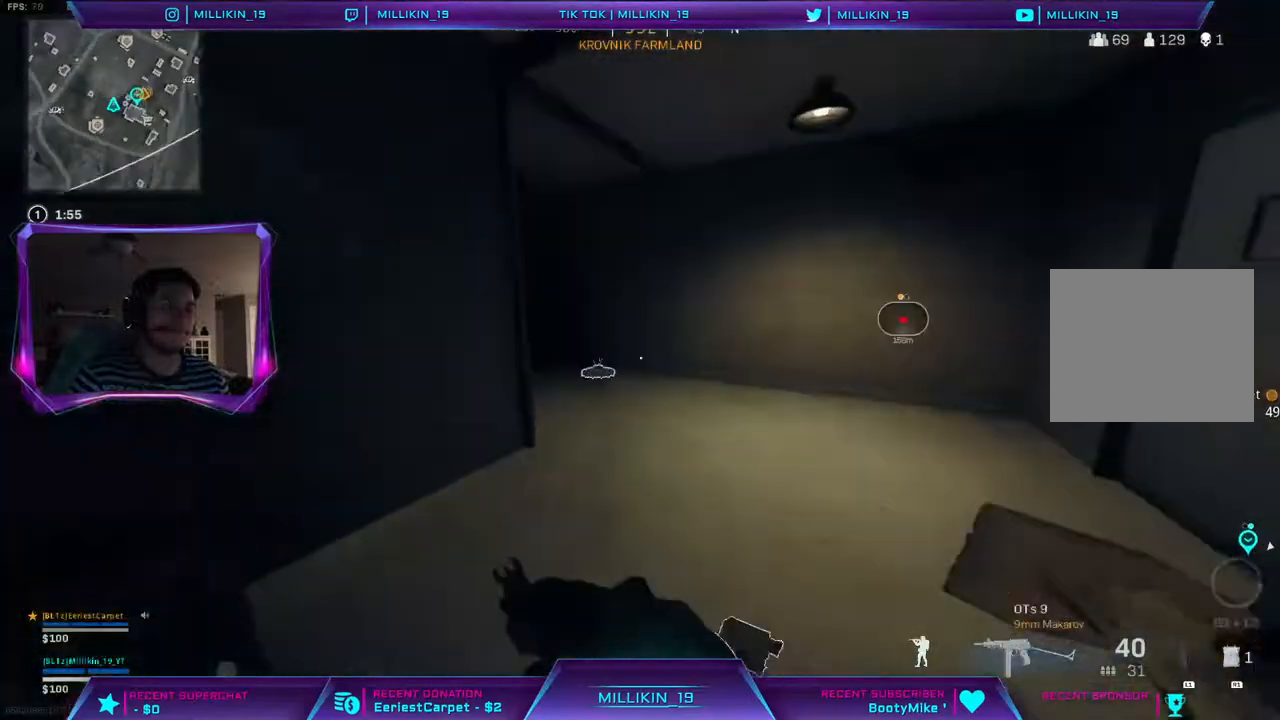
{"dt_ms": 500, "buttons": [], "left_stick": "up", "right_stick": "center", "events": [[200, "right_stick", "up-left"], [300, "right_stick", "center"], [367, "CROSS", "down"], [417, "CROSS", "up"]]}
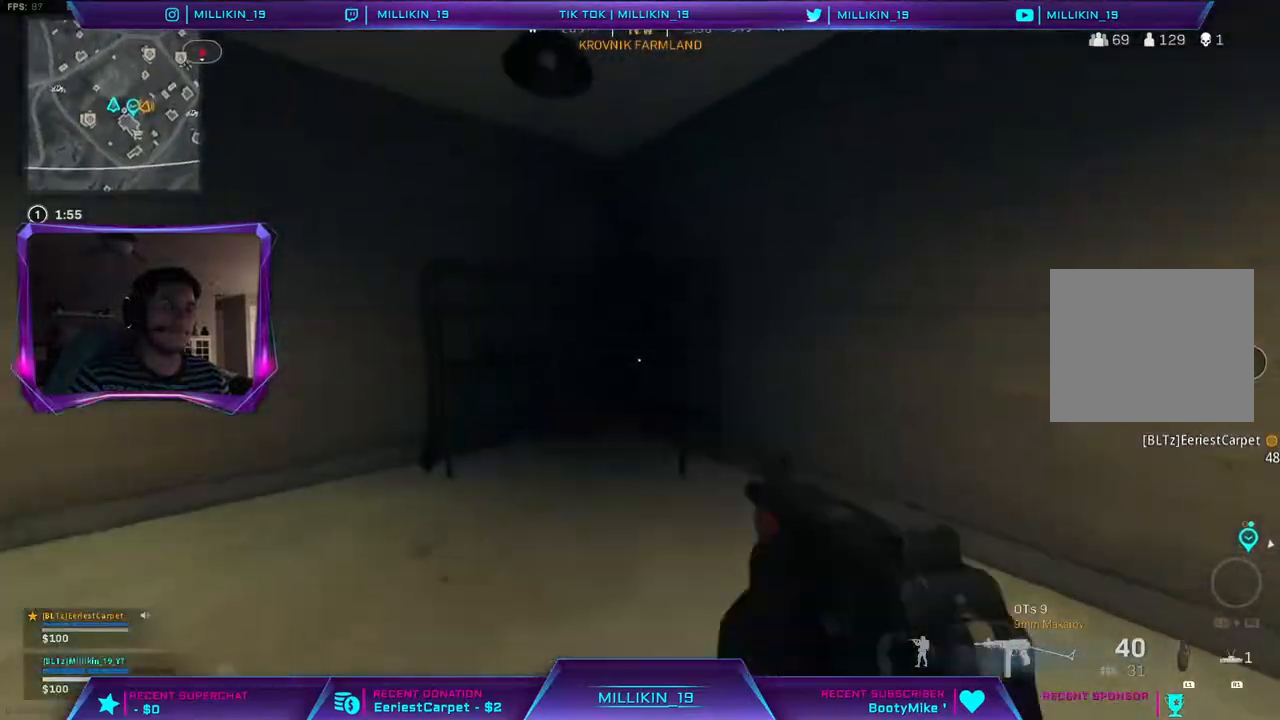
{"dt_ms": 500, "buttons": [], "left_stick": "center", "right_stick": "right", "events": [[33, "right_stick", "left"], [233, "right_stick", "center"], [250, "left_stick", "up-left"], [417, "right_stick", "right"], [467, "left_stick", "center"]]}
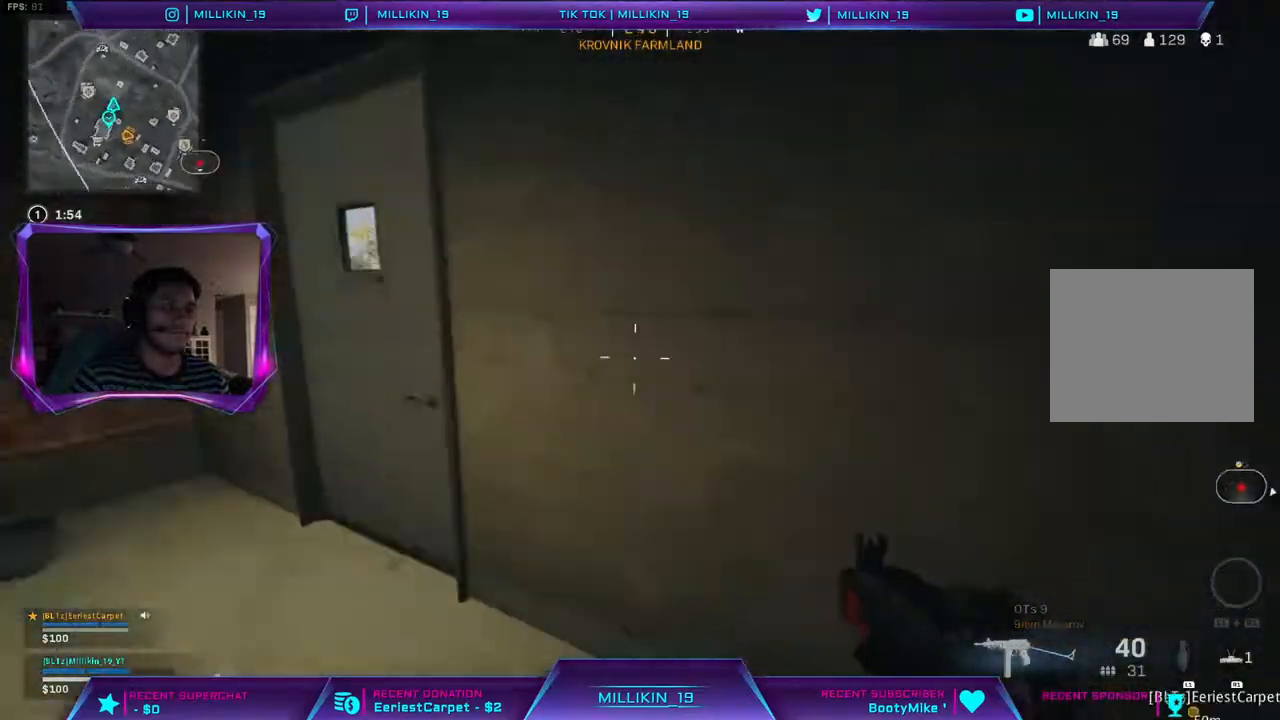
{"dt_ms": 1000, "buttons": [], "left_stick": "right", "right_stick": "up"}
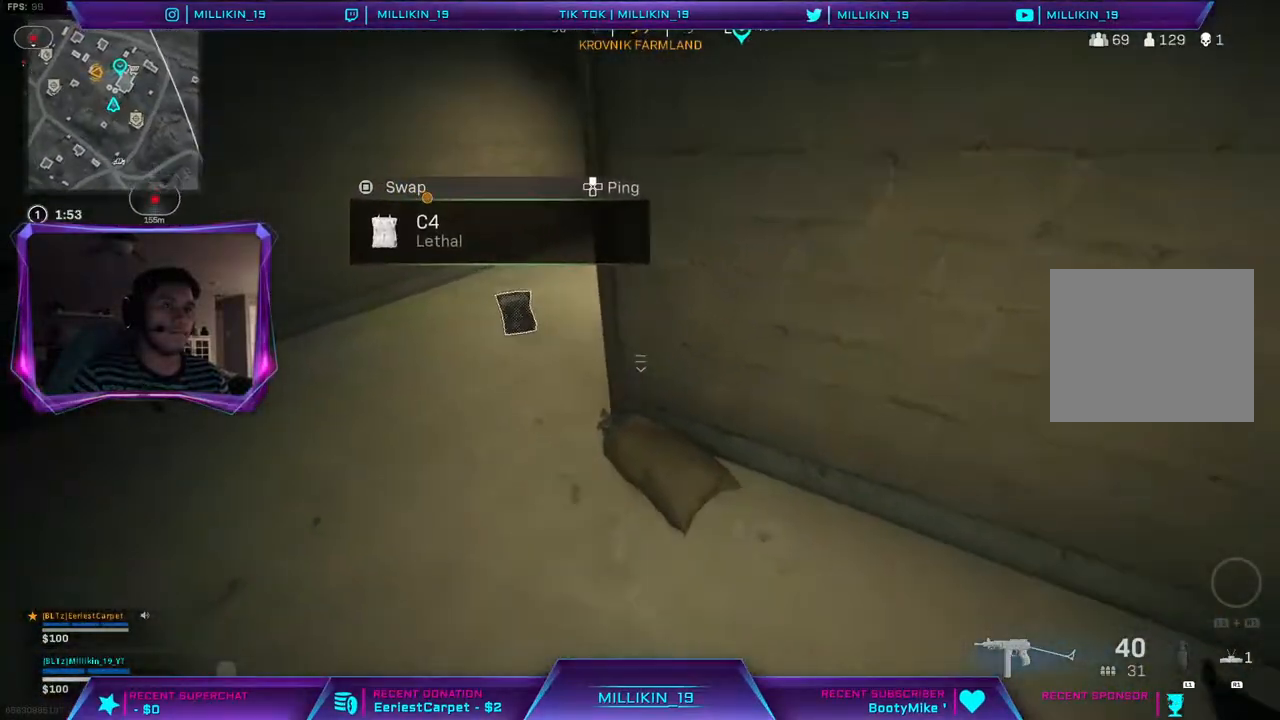
{"dt_ms": 500, "buttons": [], "left_stick": "up-left", "right_stick": "center", "events": [[117, "left_stick", "center"], [250, "left_stick", "left"], [300, "right_stick", "center"], [400, "left_stick", "up-left"]]}
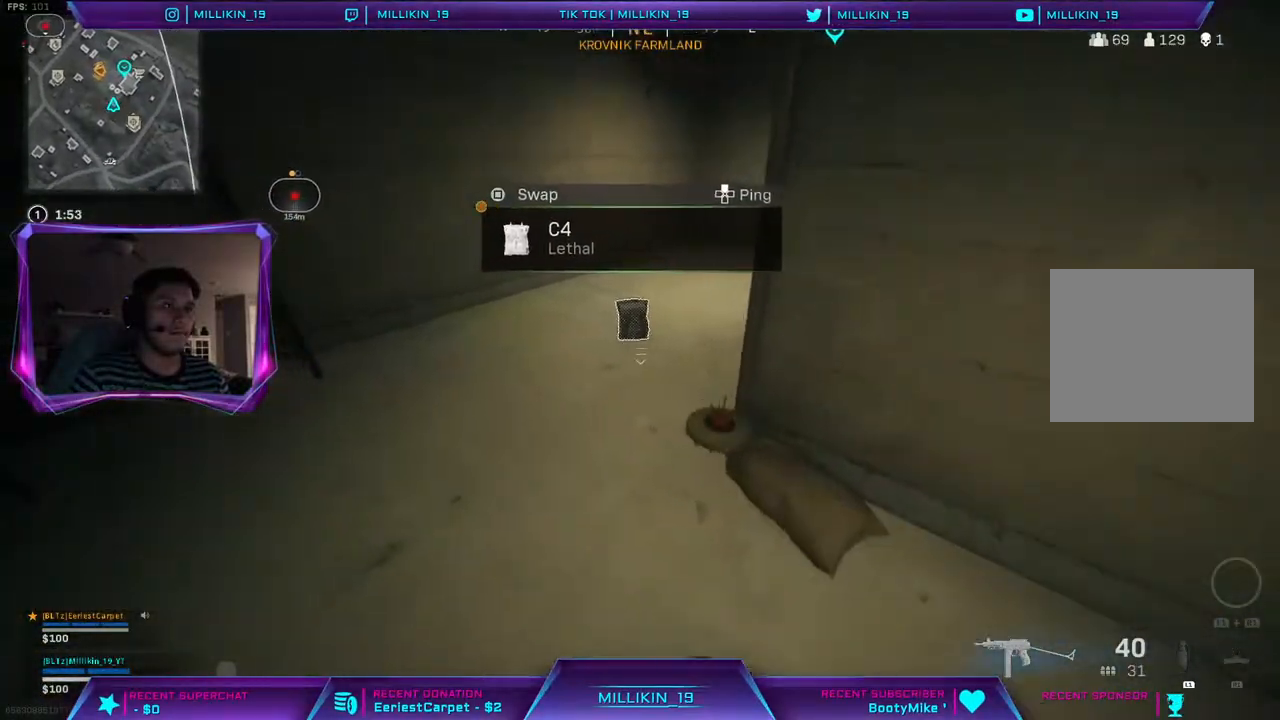
{"dt_ms": 500, "buttons": [], "left_stick": "down-right", "right_stick": "center", "events": [[100, "left_stick", "up"], [333, "left_stick", "right"], [383, "left_stick", "down-right"]]}
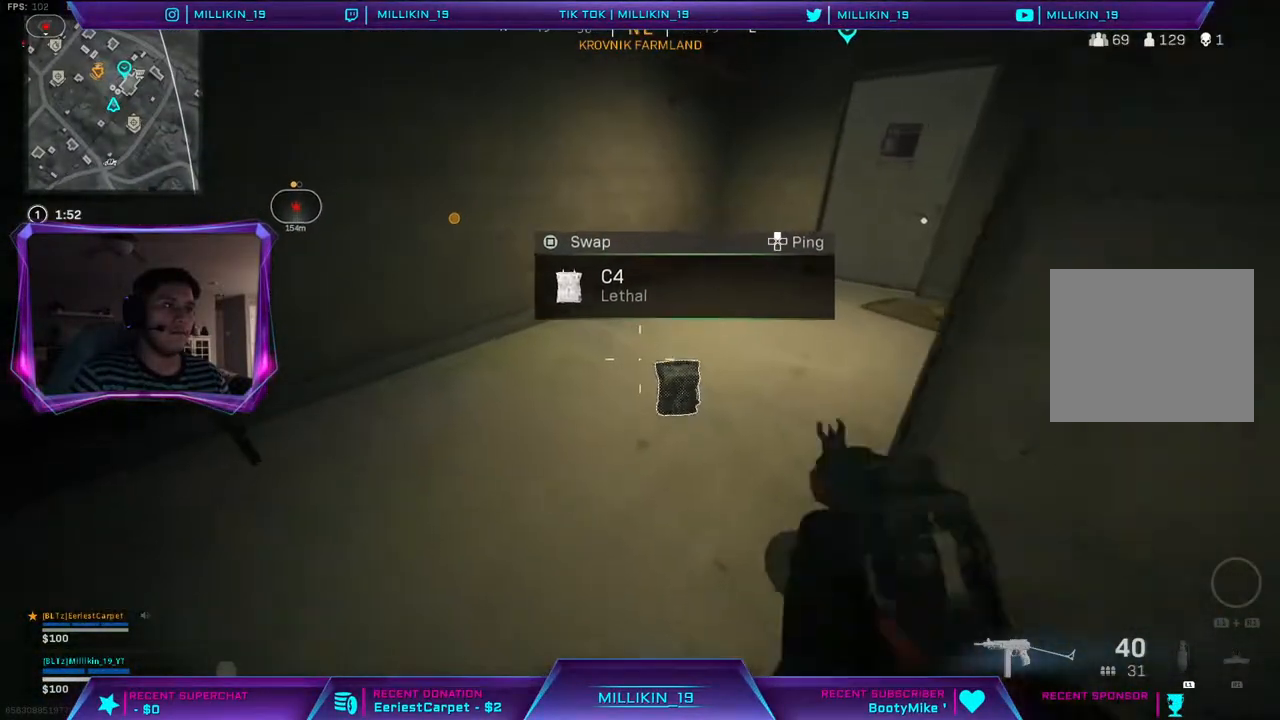
{"dt_ms": 500, "buttons": [], "left_stick": "down-left", "right_stick": "up-left", "events": [[100, "left_stick", "down"], [117, "CROSS", "down"], [200, "CROSS", "up"], [333, "right_stick", "up-left"], [433, "left_stick", "down-left"]]}
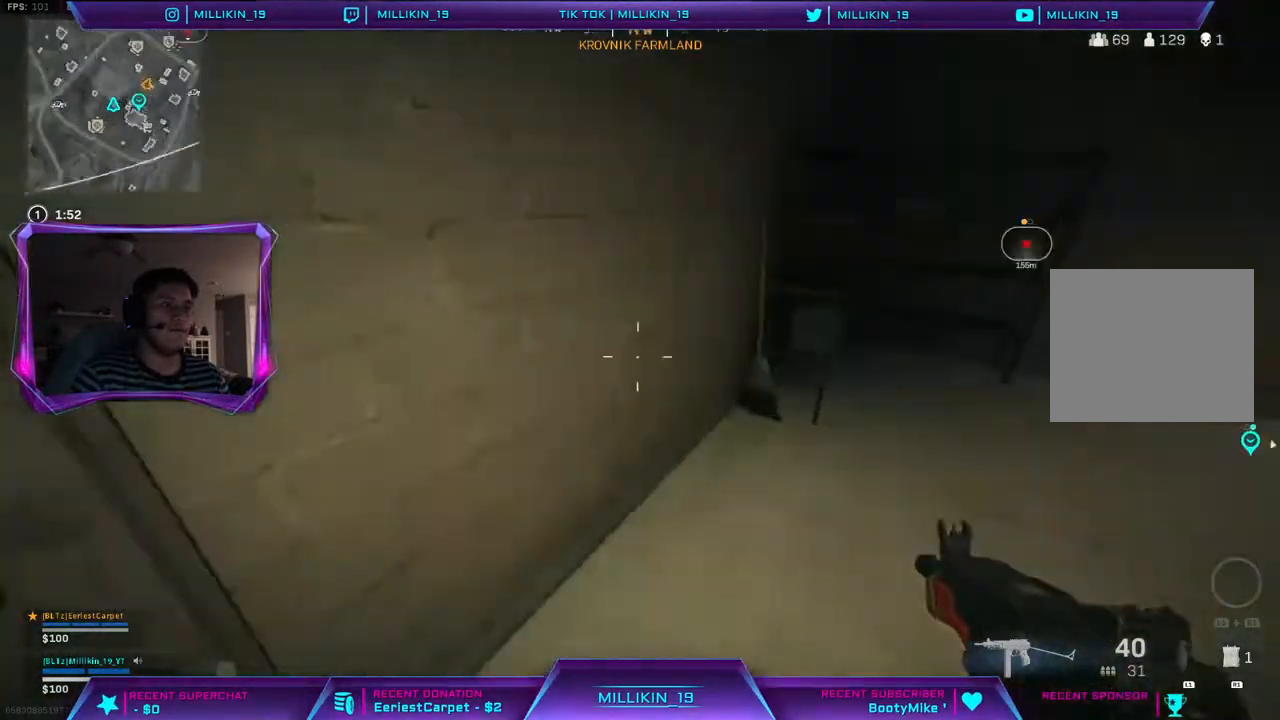
{"dt_ms": 500, "buttons": ["L3"], "left_stick": "up", "right_stick": "center", "events": [[17, "left_stick", "left"], [83, "left_stick", "up-left"], [133, "L3", "down"], [267, "left_stick", "up"], [283, "right_stick", "right"], [500, "right_stick", "center"]]}
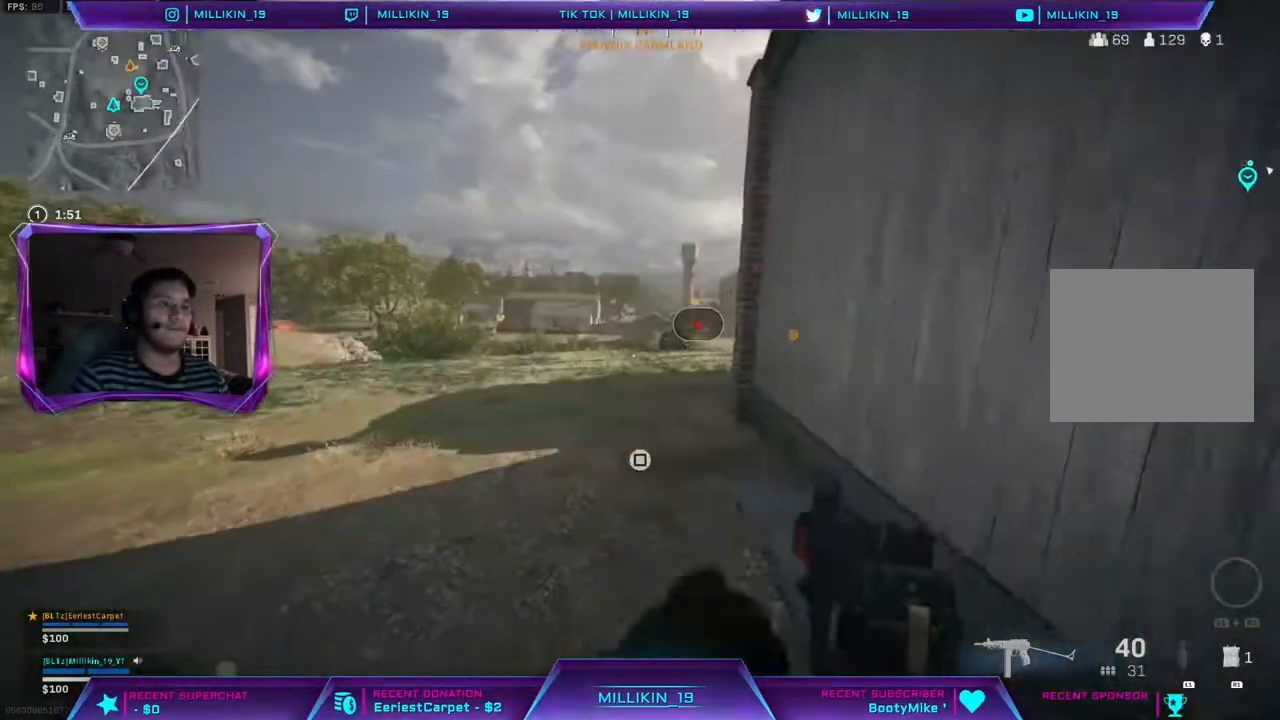
{"dt_ms": 500, "buttons": [], "left_stick": "up", "right_stick": "center", "events": [[50, "L3", "up"]]}
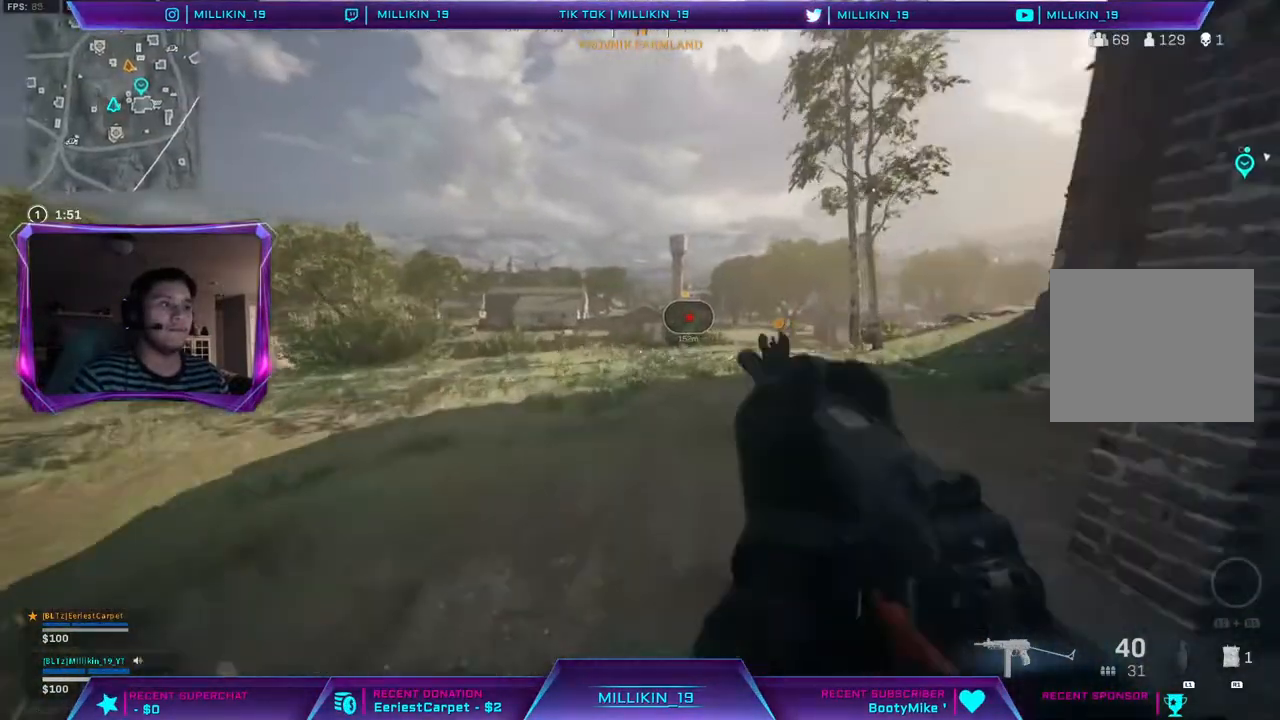
{"dt_ms": 500, "buttons": ["R3"], "left_stick": "up", "right_stick": "center", "events": [[133, "R3", "down"], [250, "R3", "up"], [317, "R3", "down"], [383, "R3", "up"], [450, "R3", "down"]]}
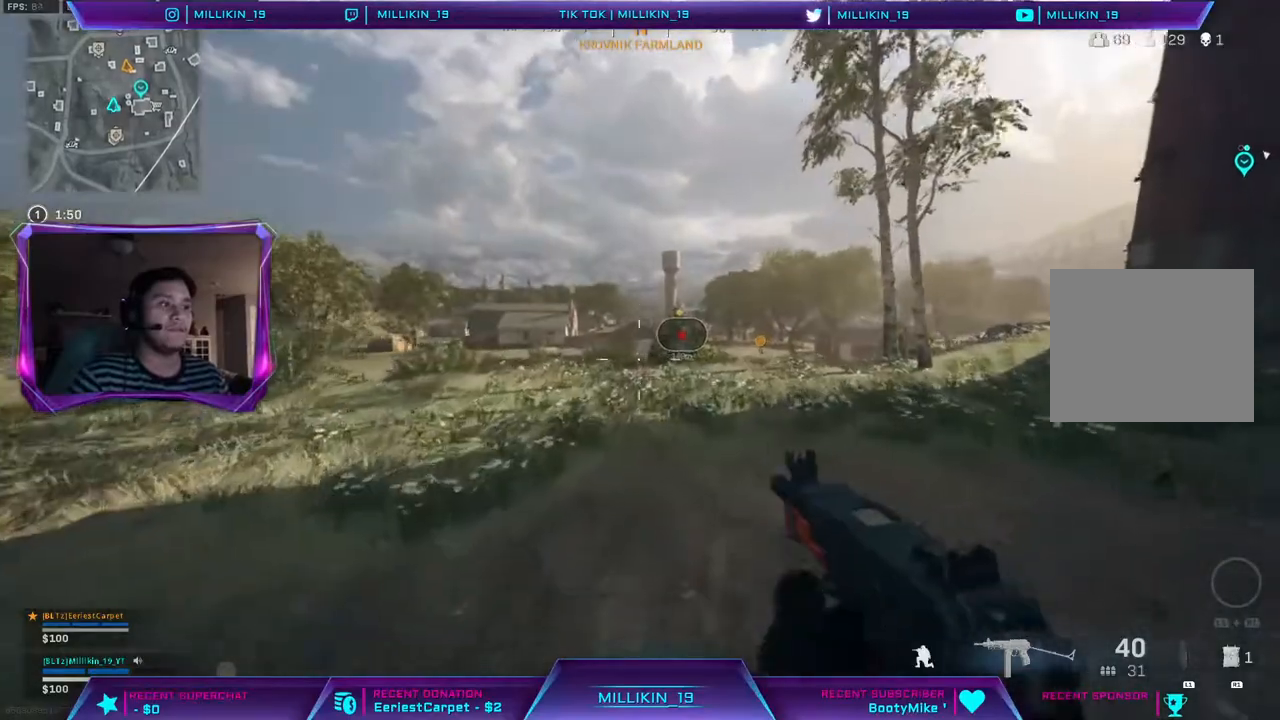
{"dt_ms": 500, "buttons": [], "left_stick": "up", "right_stick": "center", "events": [[67, "L3", "down"], [67, "R3", "up"], [283, "L3", "up"]]}
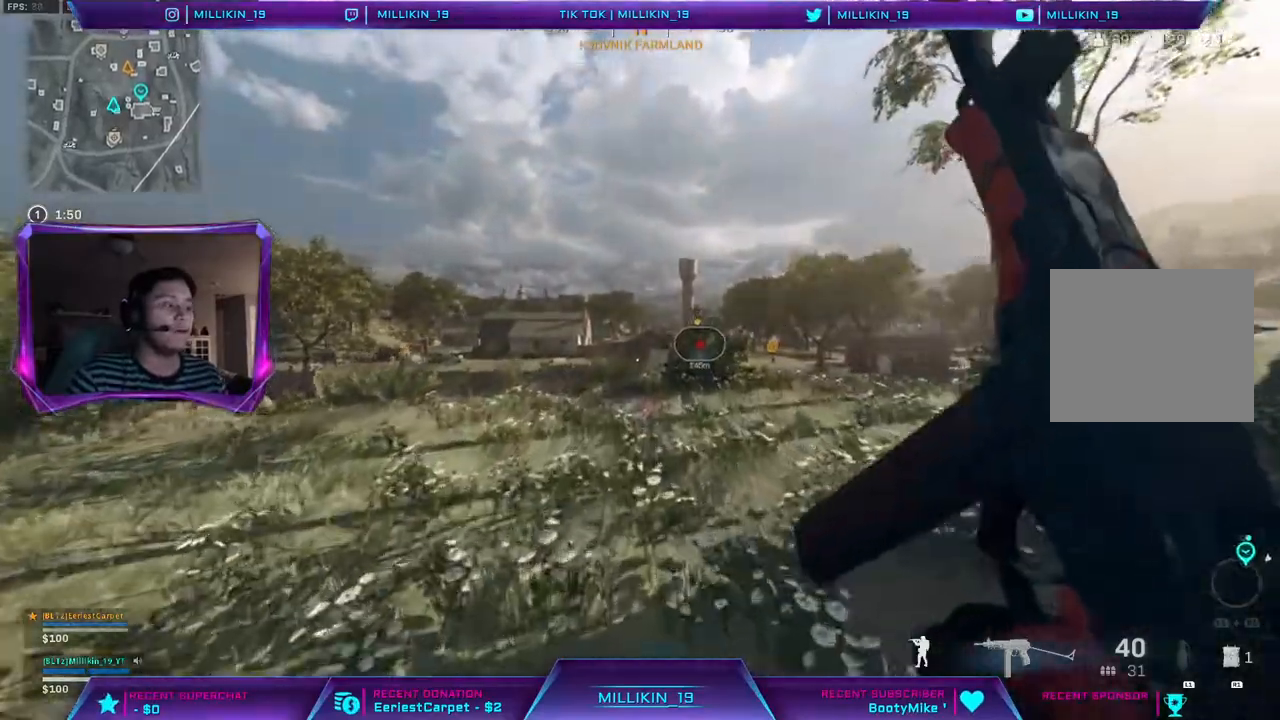
{"dt_ms": 500, "buttons": ["L3"], "left_stick": "up", "right_stick": "center", "events": [[17, "R3", "down"], [100, "R3", "up"], [183, "R3", "down"], [400, "R3", "up"], [450, "L3", "down"]]}
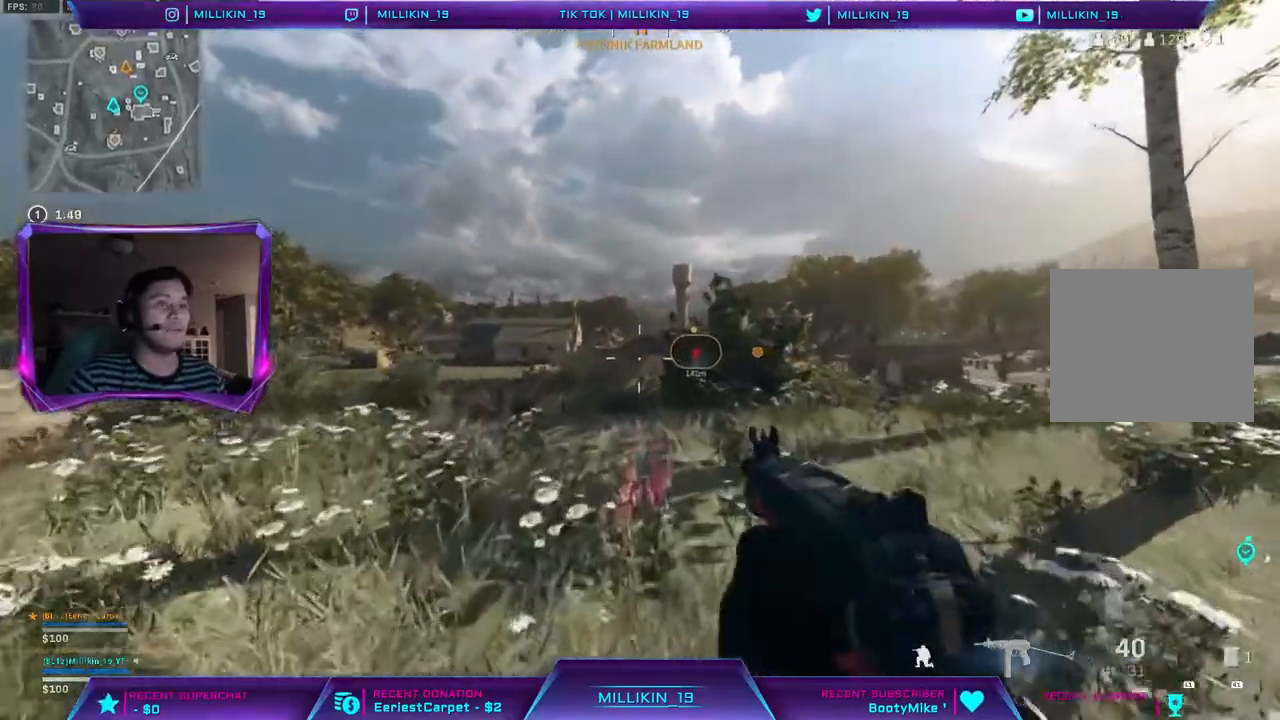
{"dt_ms": 500, "buttons": [], "left_stick": "up", "right_stick": "center", "events": [[133, "L3", "up"]]}
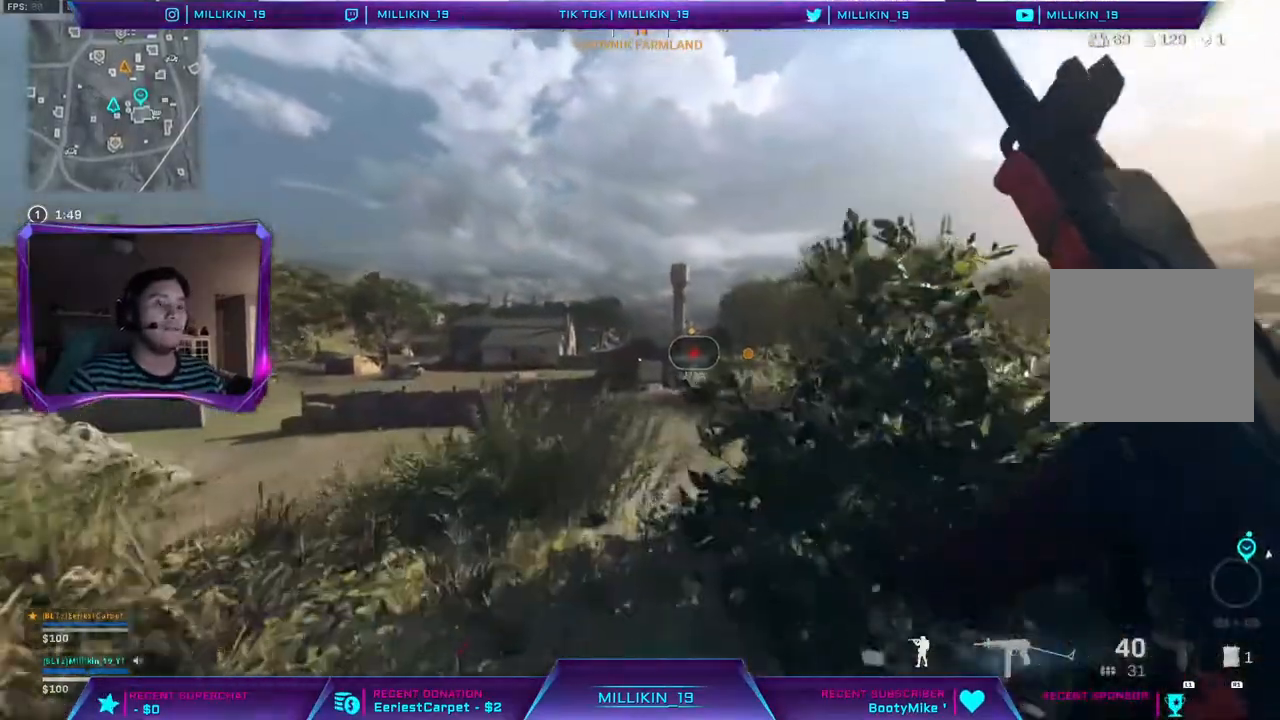
{"dt_ms": 500, "buttons": ["CIRCLE"], "left_stick": "up", "right_stick": "center", "events": [[467, "CIRCLE", "down"]]}
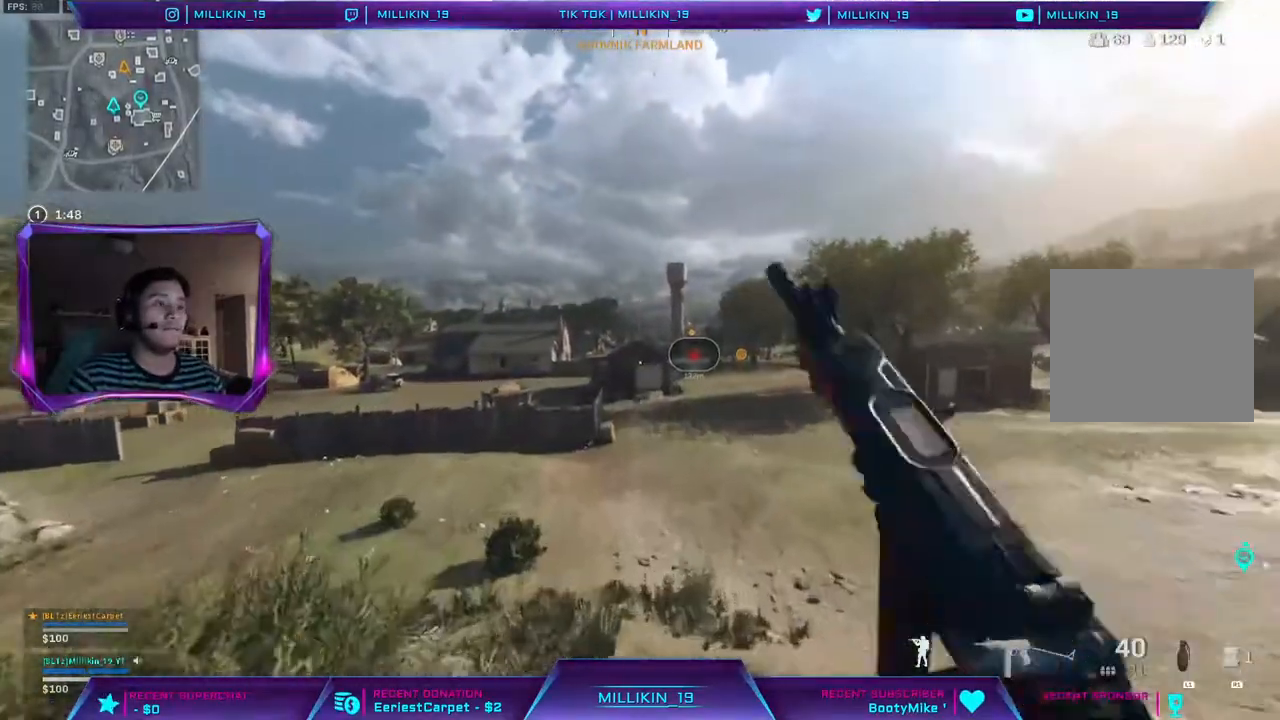
{"dt_ms": 500, "buttons": [], "left_stick": "up", "right_stick": "center", "events": [[67, "CIRCLE", "up"]]}
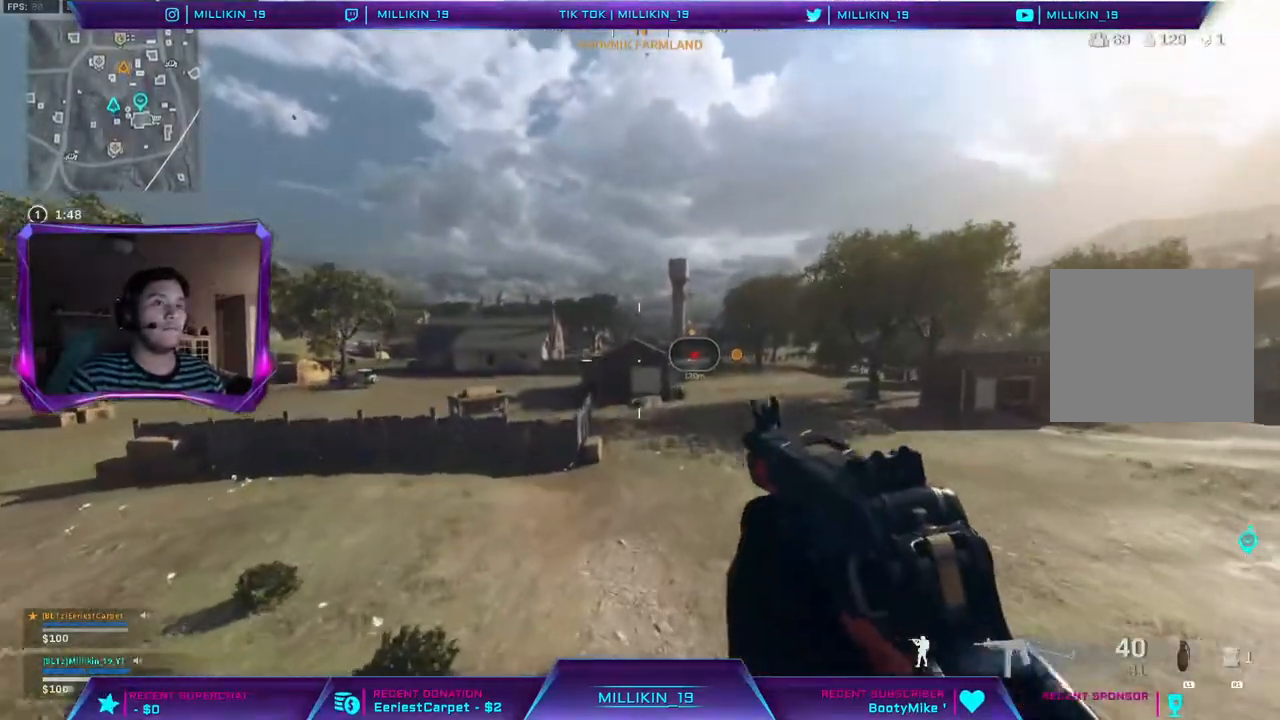
{"dt_ms": 500, "buttons": [], "left_stick": "up", "right_stick": "center", "events": [[50, "R3", "down"], [450, "R3", "up"]]}
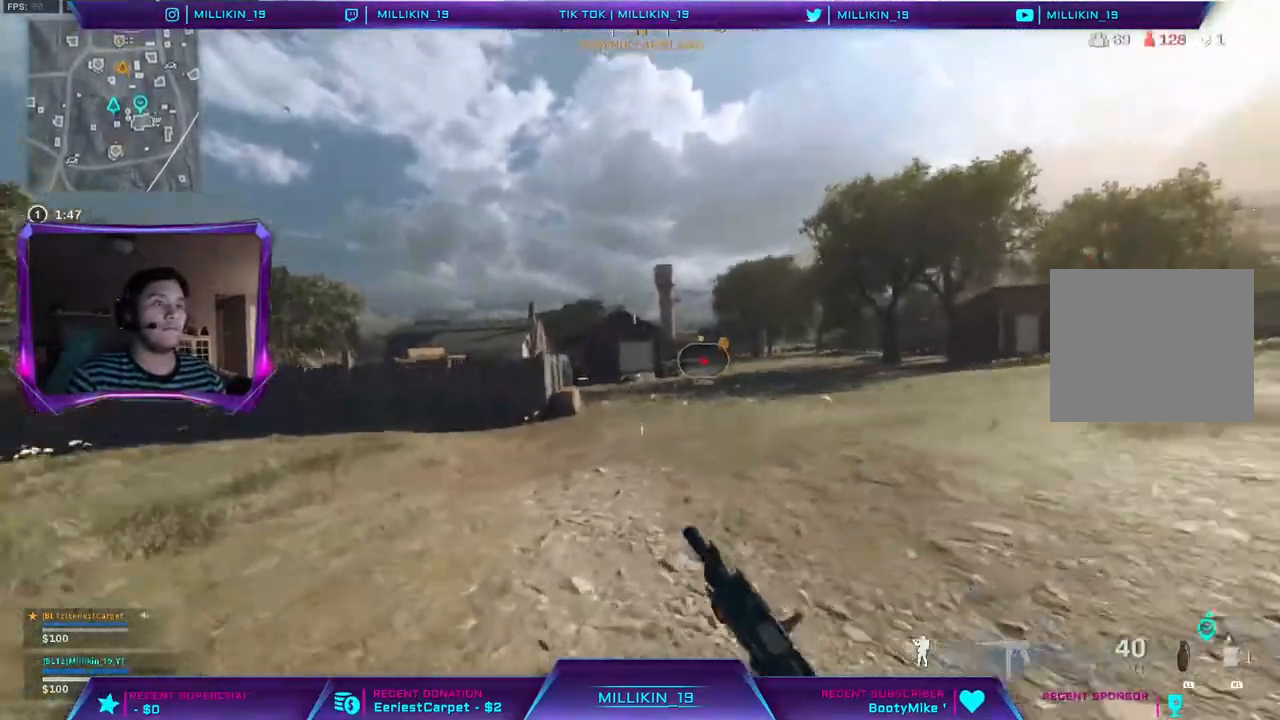
{"dt_ms": 500, "buttons": ["L3"], "left_stick": "up", "right_stick": "center", "events": [[133, "R3", "down"], [233, "R3", "up"], [317, "R3", "down"], [433, "L3", "down"], [433, "R3", "up"]]}
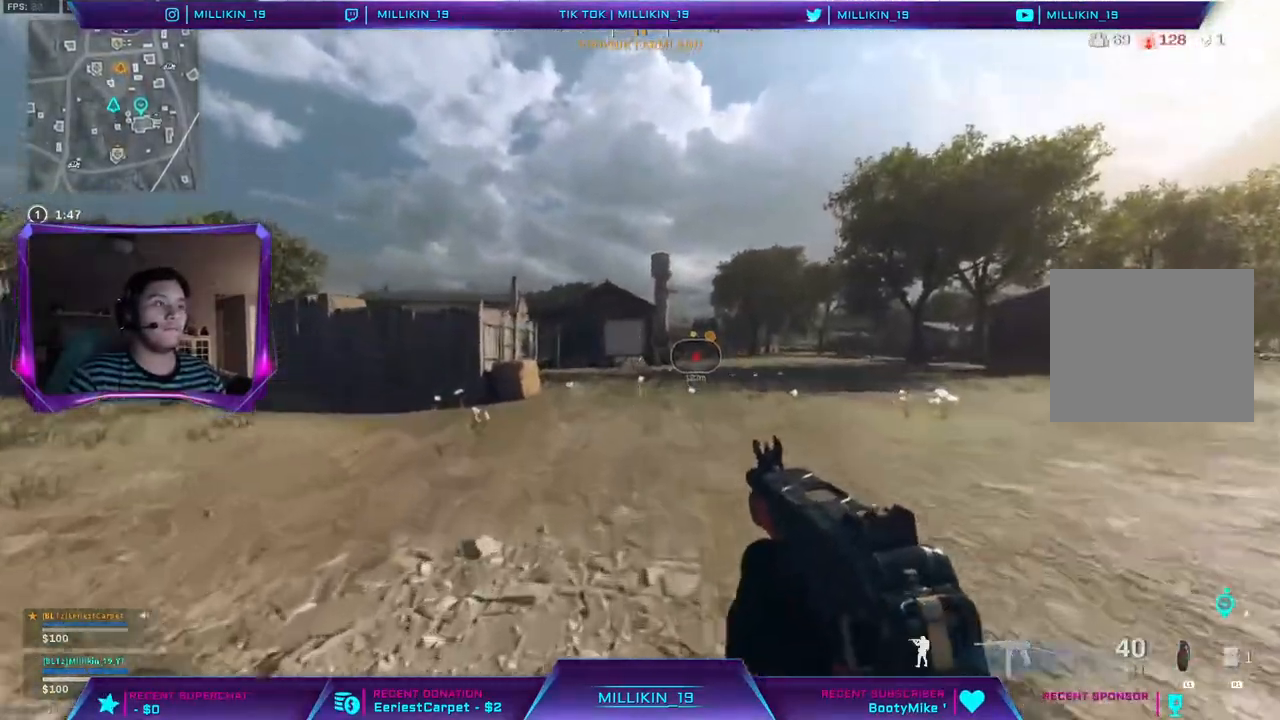
{"dt_ms": 500, "buttons": ["R3"], "left_stick": "up", "right_stick": "center", "events": [[183, "L3", "up"], [283, "R3", "down"], [400, "R3", "up"], [467, "R3", "down"]]}
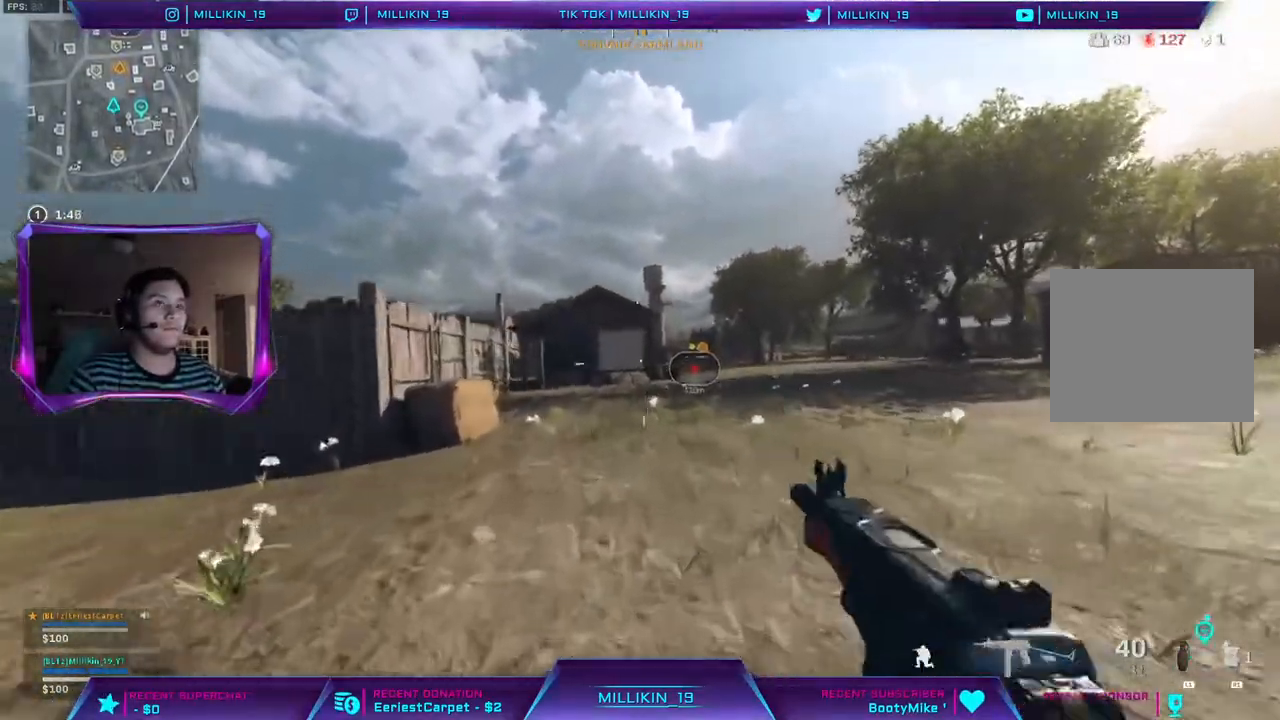
{"dt_ms": 500, "buttons": ["L3"], "left_stick": "up", "right_stick": "center", "events": [[233, "L3", "down"], [233, "R3", "up"]]}
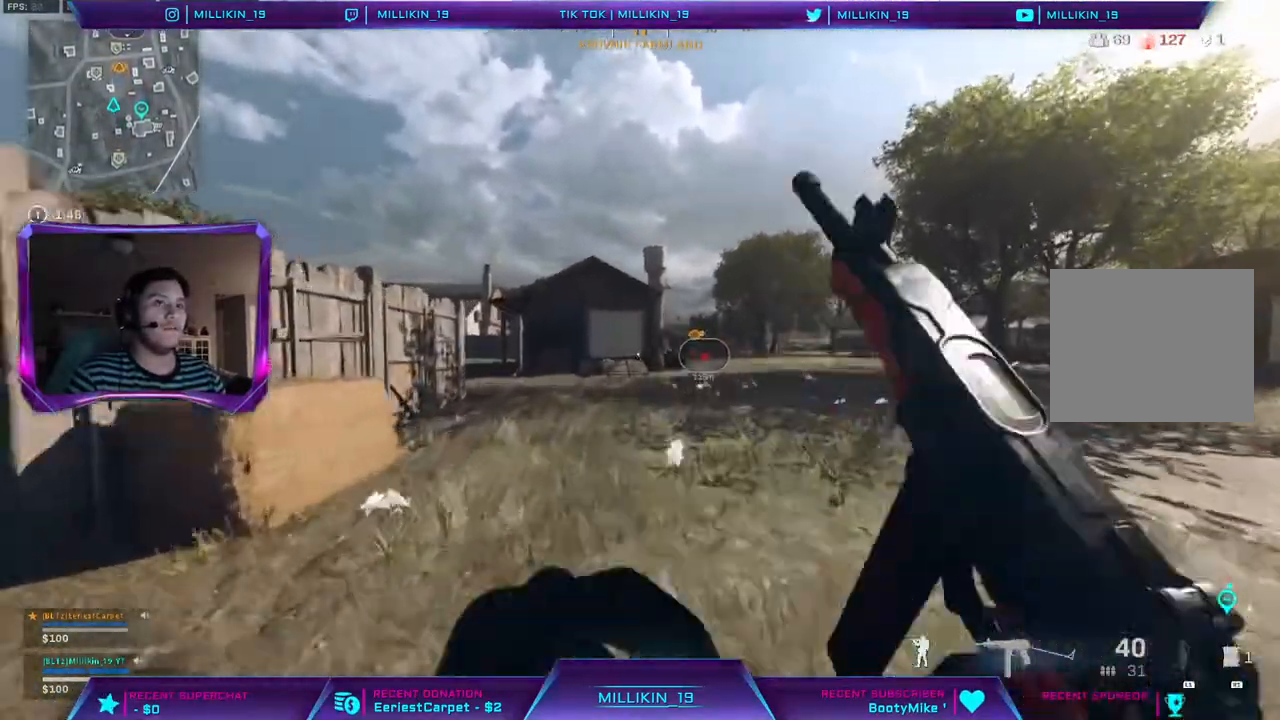
{"dt_ms": 500, "buttons": [], "left_stick": "up", "right_stick": "center", "events": [[17, "L3", "up"], [167, "right_stick", "up-left"], [233, "right_stick", "center"]]}
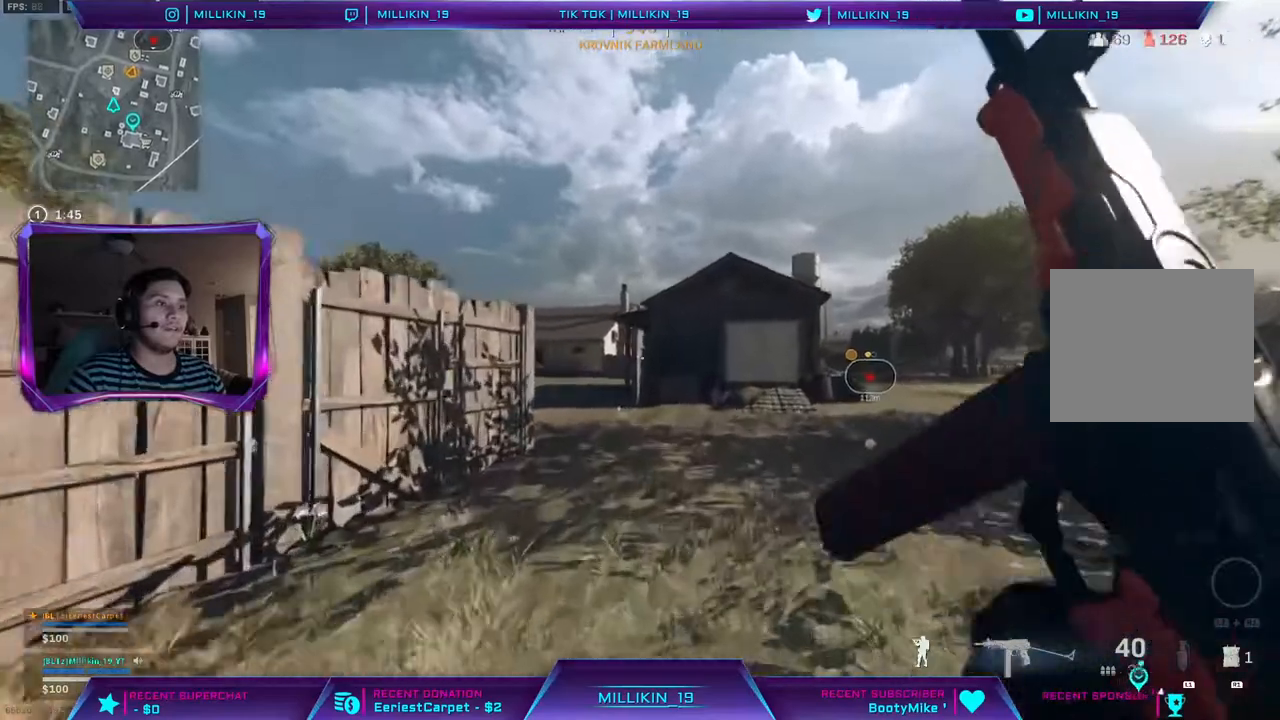
{"dt_ms": 500, "buttons": [], "left_stick": "up", "right_stick": "center", "events": [[267, "right_stick", "up-left"], [367, "right_stick", "center"]]}
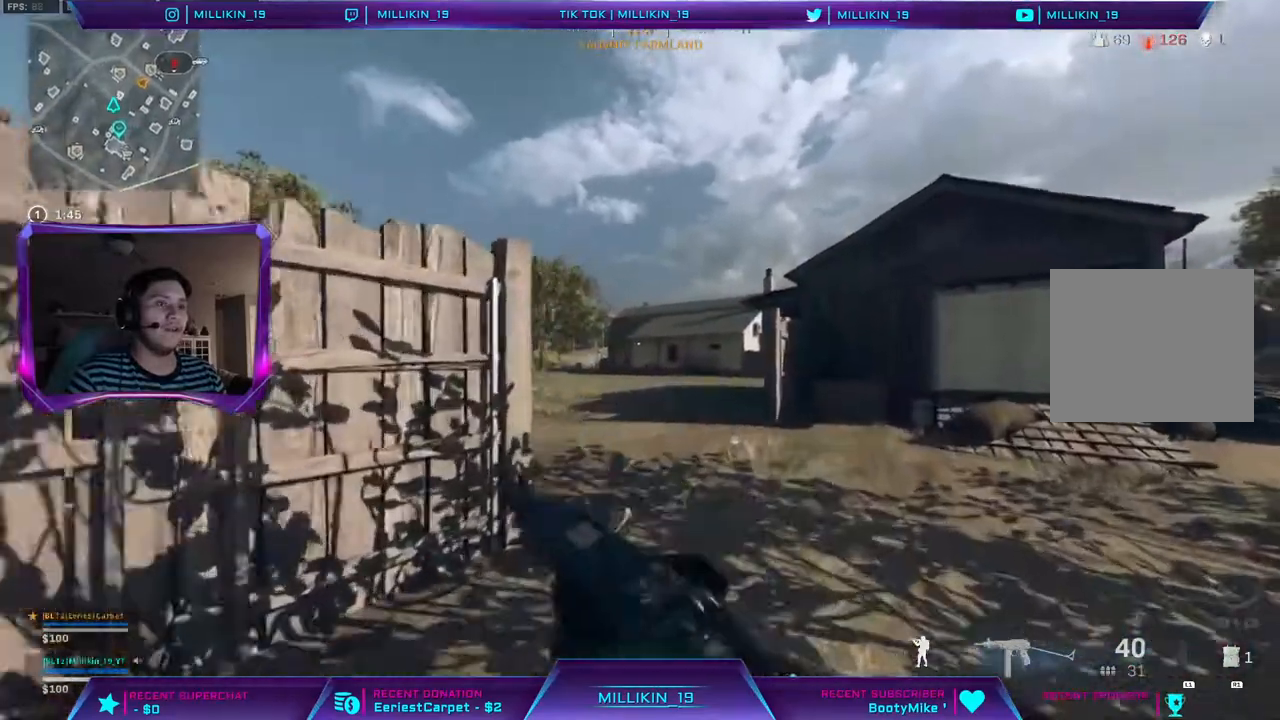
{"dt_ms": 1000, "buttons": [], "left_stick": "up", "right_stick": "center"}
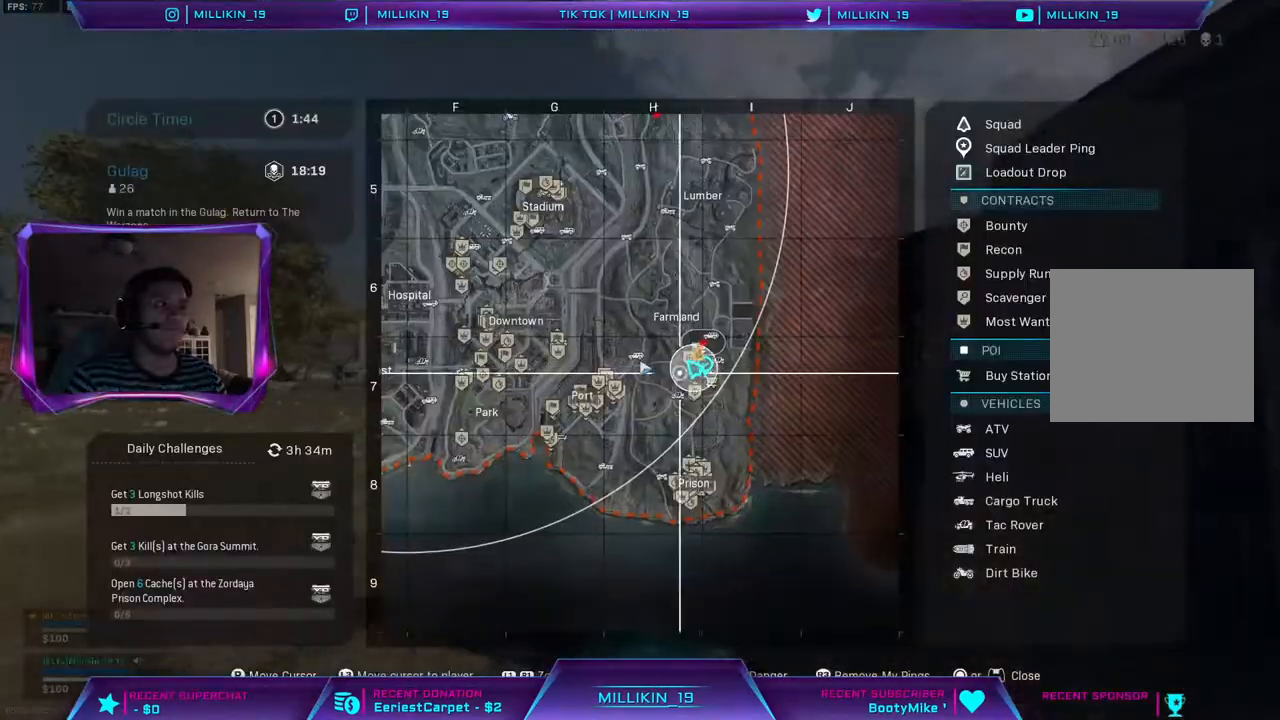
{"dt_ms": 500, "buttons": [], "left_stick": "up", "right_stick": "center", "events": []}
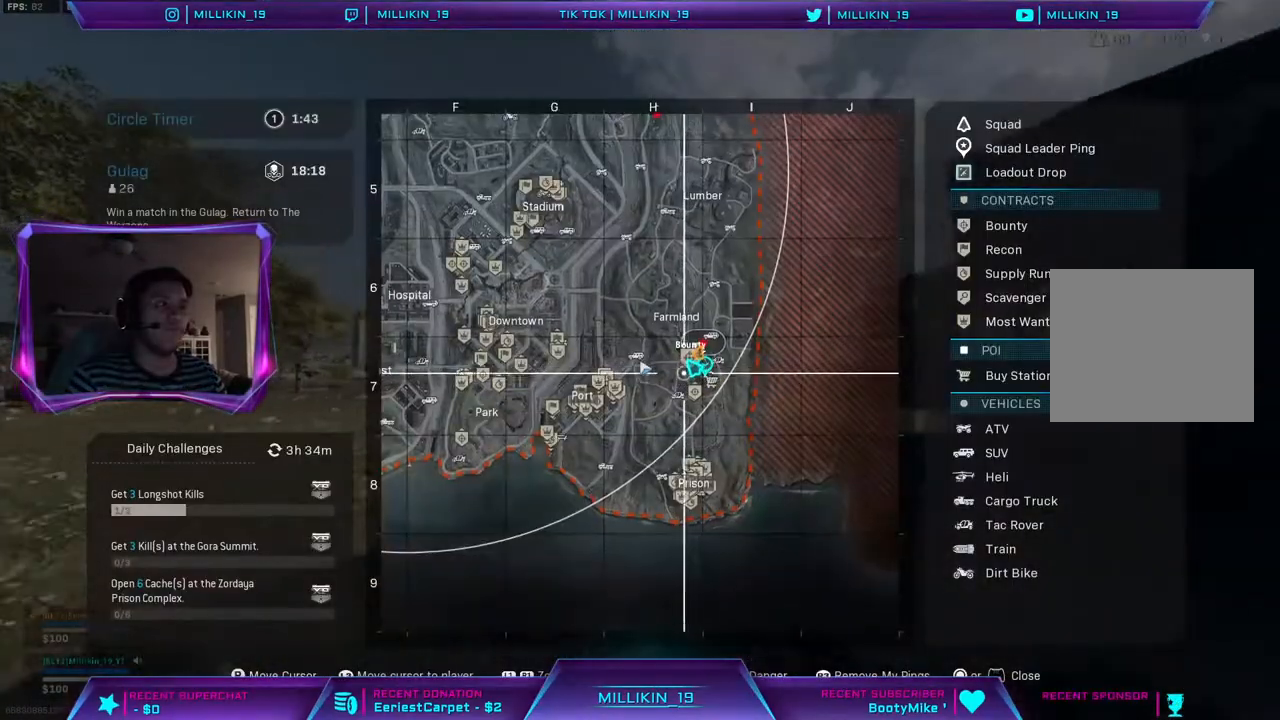
{"dt_ms": 500, "buttons": ["DPAD_DOWN"], "left_stick": "up", "right_stick": "center", "events": [[417, "DPAD_DOWN", "down"]]}
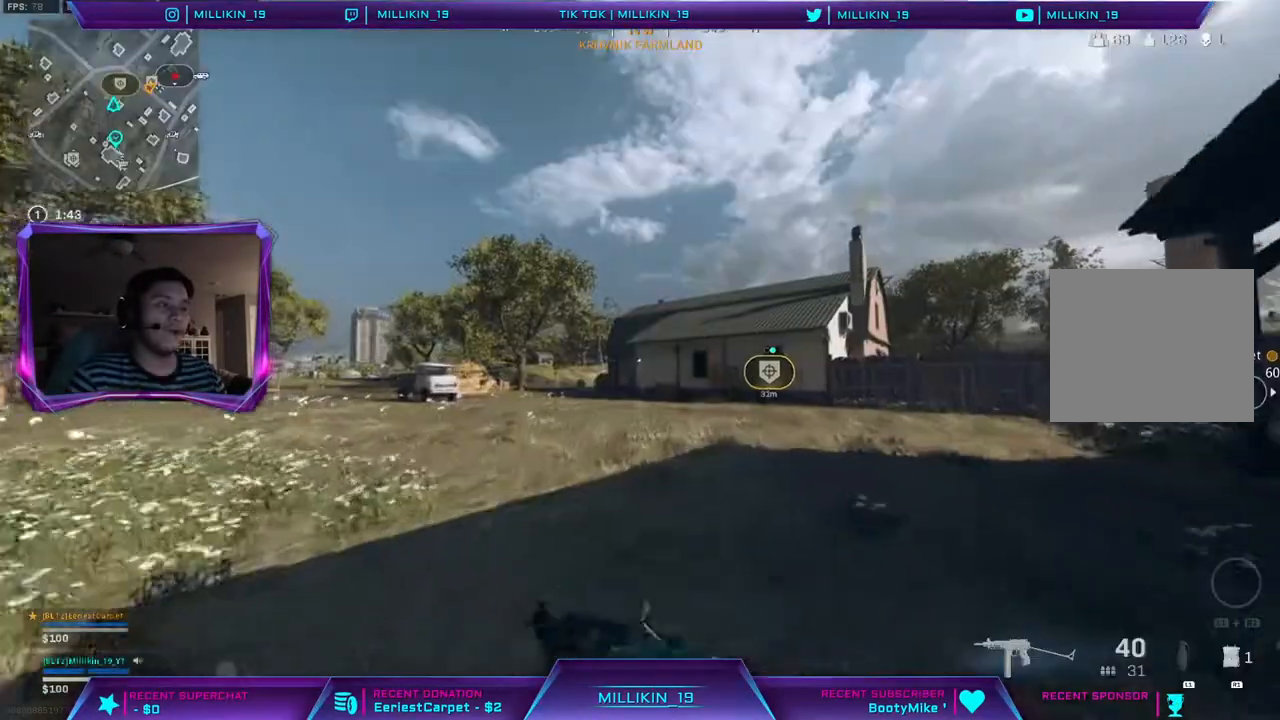
{"dt_ms": 500, "buttons": ["R3"], "left_stick": "up", "right_stick": "center", "events": [[33, "DPAD_DOWN", "up"], [117, "R3", "down"], [233, "R3", "up"], [300, "R3", "down"]]}